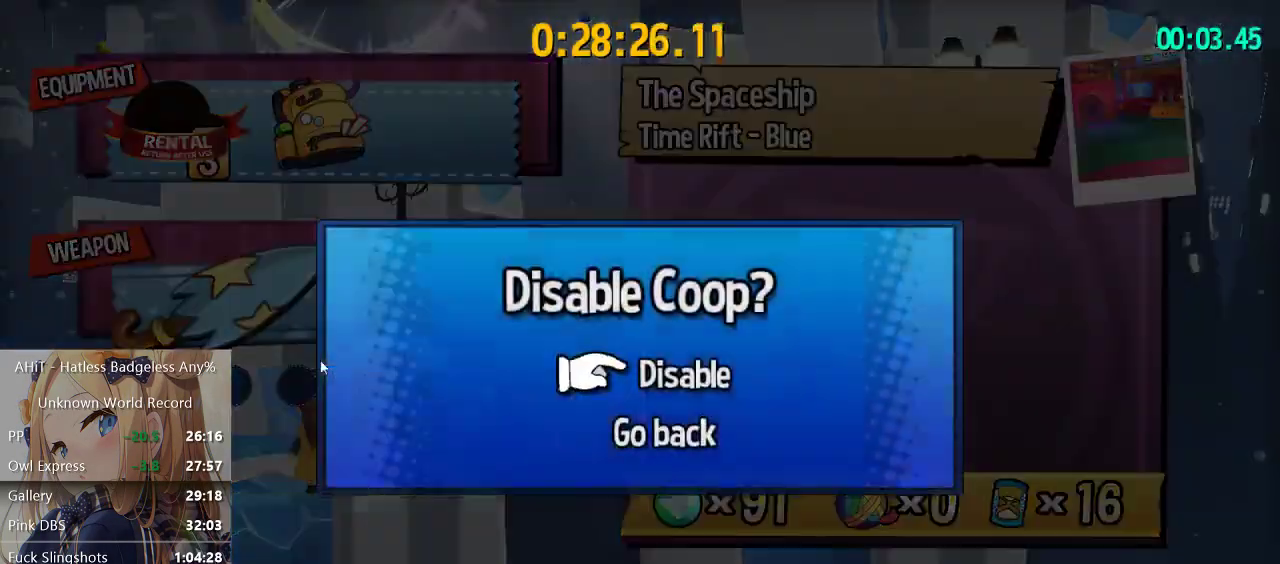
Gameplay with a controller (Xbox layout); each line is a JSON object with the inputs held at the frame after it. "events" lists button and stick changes between this image and that frame as [ms after this image, input, new state], when the widget could be followed in between.
{"buttons": [], "left_stick": "up", "right_stick": "center", "events": [[117, "left_stick", "up"]]}
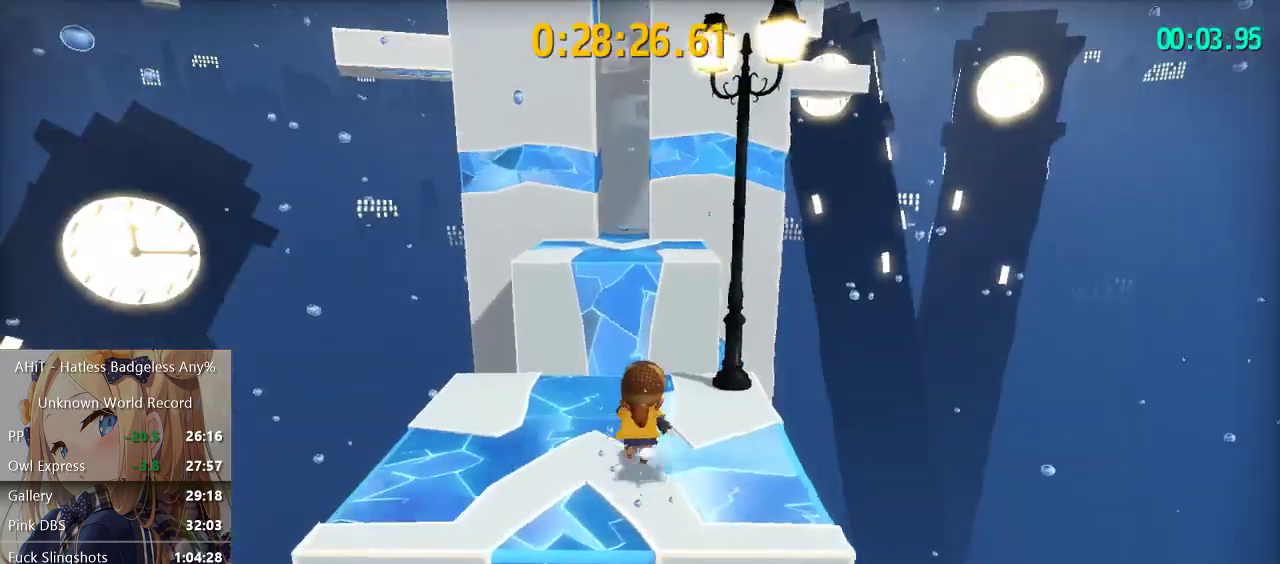
{"buttons": ["A"], "left_stick": "up", "right_stick": "center", "events": [[167, "A", "down"], [283, "A", "up"], [383, "A", "down"]]}
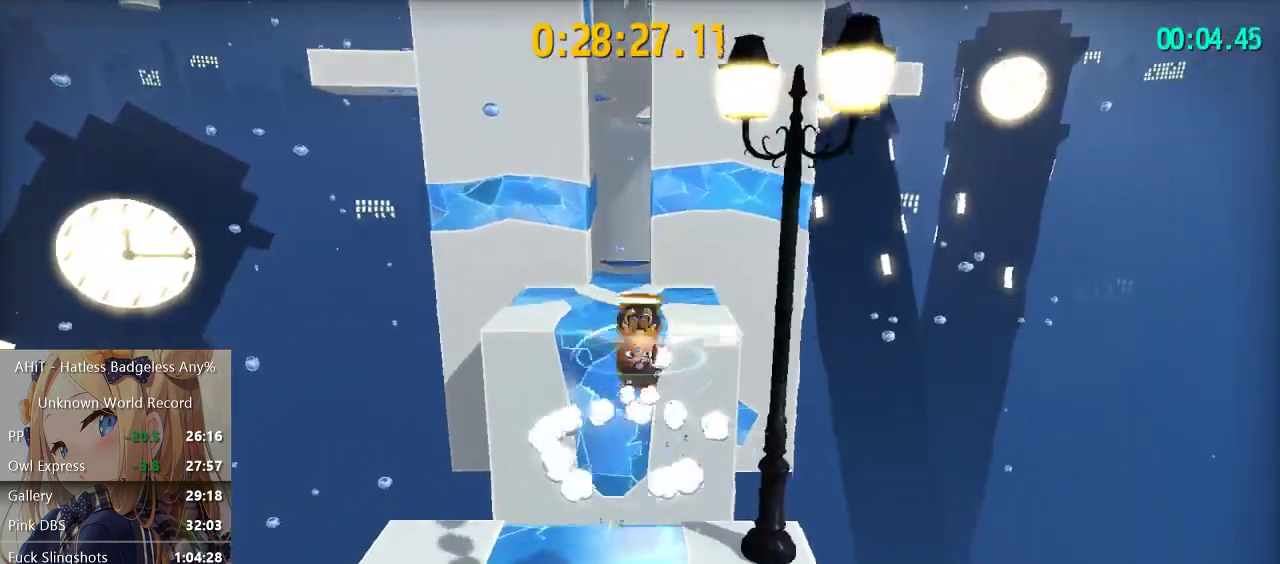
{"buttons": [], "left_stick": "up", "right_stick": "center", "events": [[33, "A", "up"], [33, "R2", "down"], [200, "R2", "up"], [283, "A", "down"], [367, "A", "up"]]}
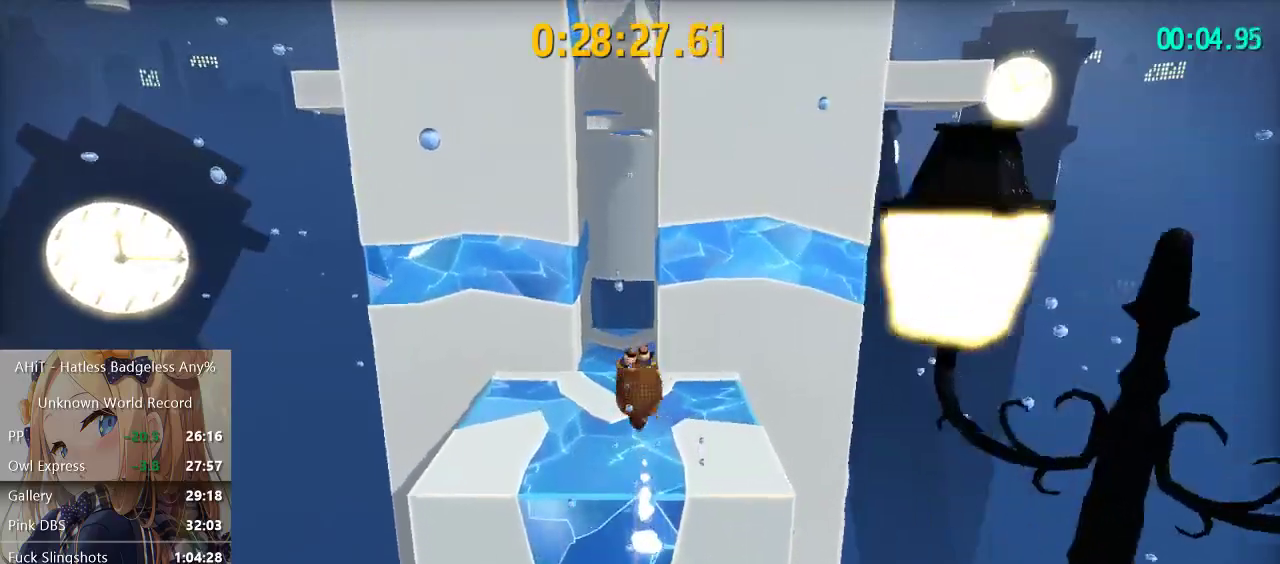
{"buttons": [], "left_stick": "up", "right_stick": "center", "events": [[267, "A", "down"], [450, "A", "up"]]}
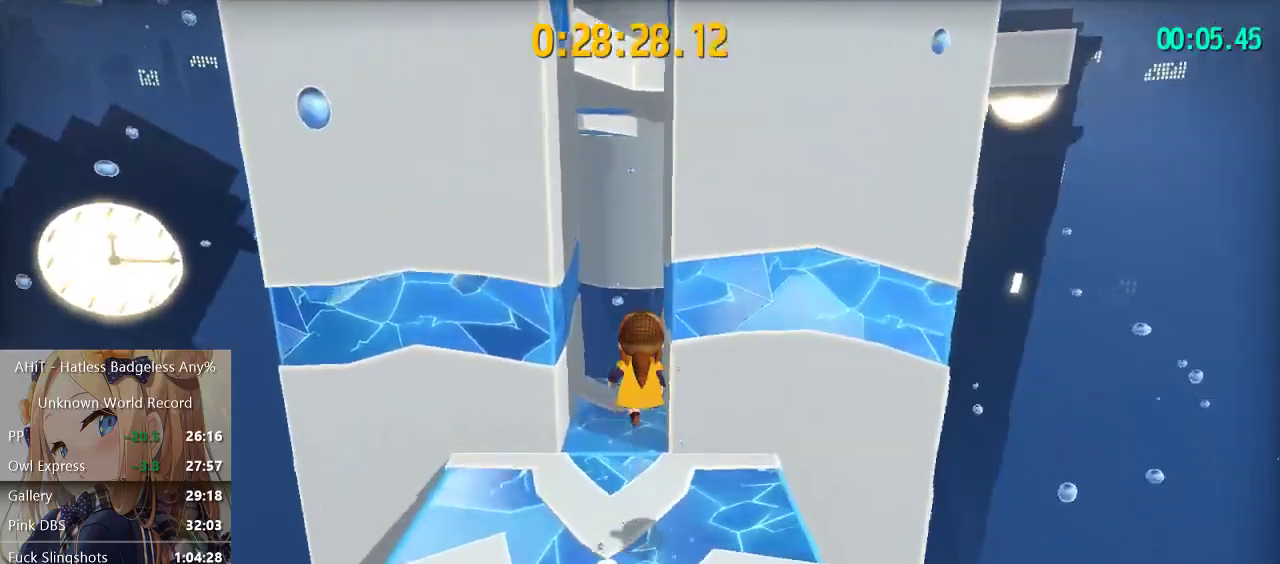
{"buttons": [], "left_stick": "up-left", "right_stick": "center", "events": [[33, "A", "down"], [100, "left_stick", "up-left"], [383, "A", "up"]]}
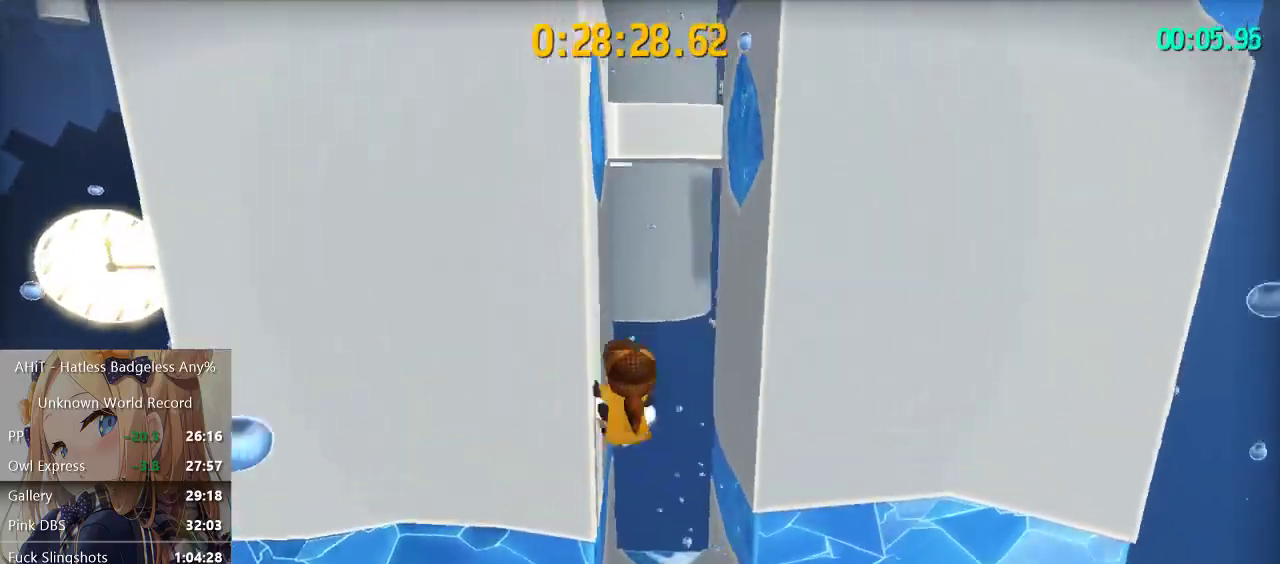
{"buttons": ["A"], "left_stick": "up-right", "right_stick": "center", "events": [[50, "left_stick", "left"], [200, "left_stick", "right"], [217, "A", "down"], [483, "left_stick", "up-right"]]}
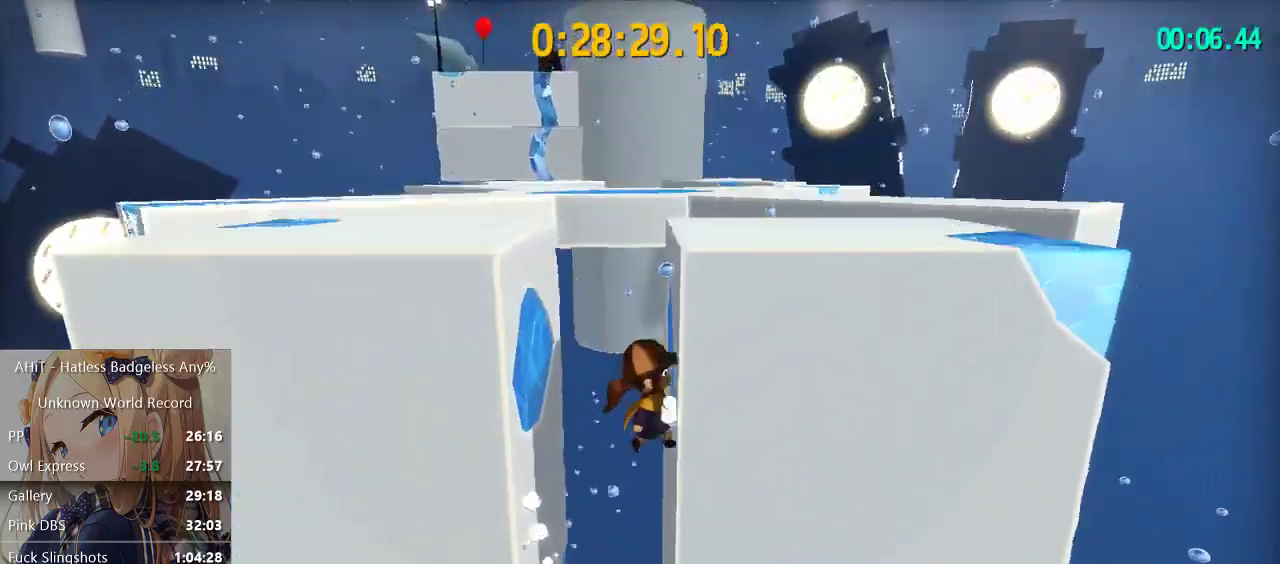
{"buttons": [], "left_stick": "up", "right_stick": "left", "events": [[100, "left_stick", "up"], [133, "A", "up"], [267, "right_stick", "left"], [350, "right_stick", "center"], [417, "right_stick", "left"]]}
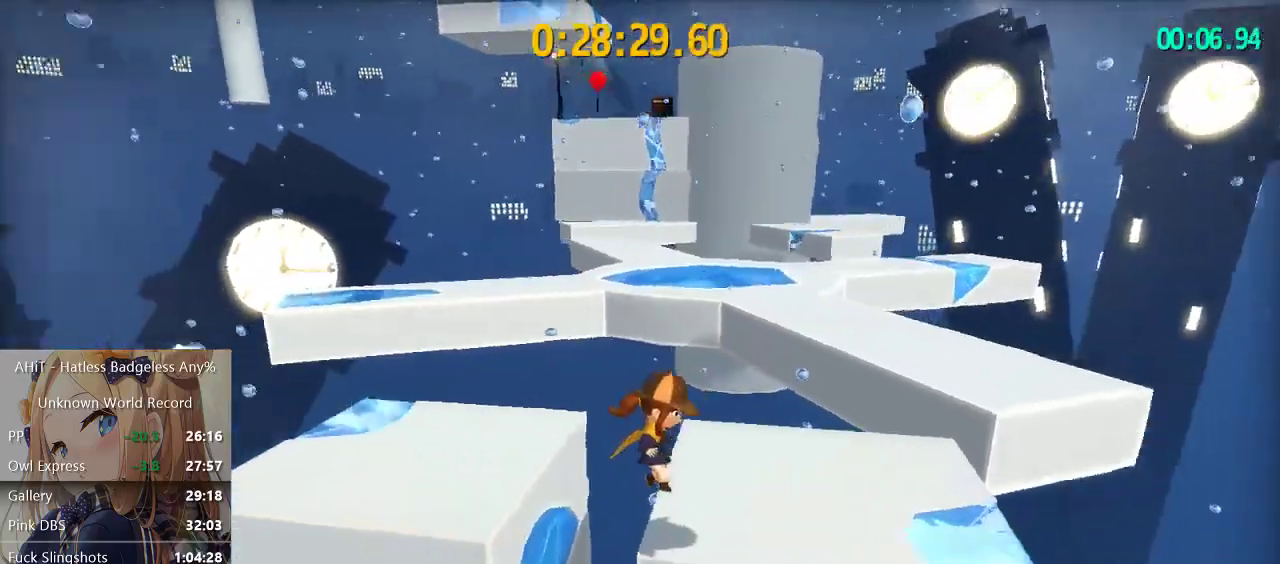
{"buttons": ["R2"], "left_stick": "up", "right_stick": "center", "events": [[50, "right_stick", "center"], [200, "A", "down"], [333, "A", "up"], [400, "A", "down"], [483, "A", "up"], [483, "R2", "down"]]}
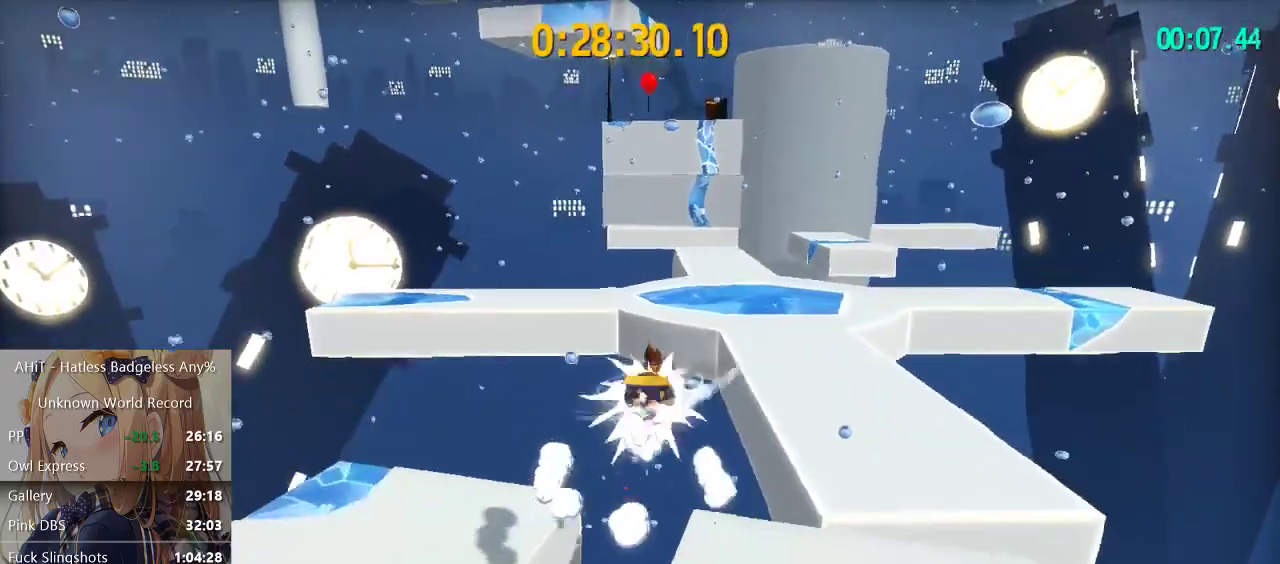
{"buttons": [], "left_stick": "up-left", "right_stick": "center", "events": [[150, "R2", "up"], [167, "right_stick", "down-right"], [283, "right_stick", "center"], [417, "left_stick", "up-left"]]}
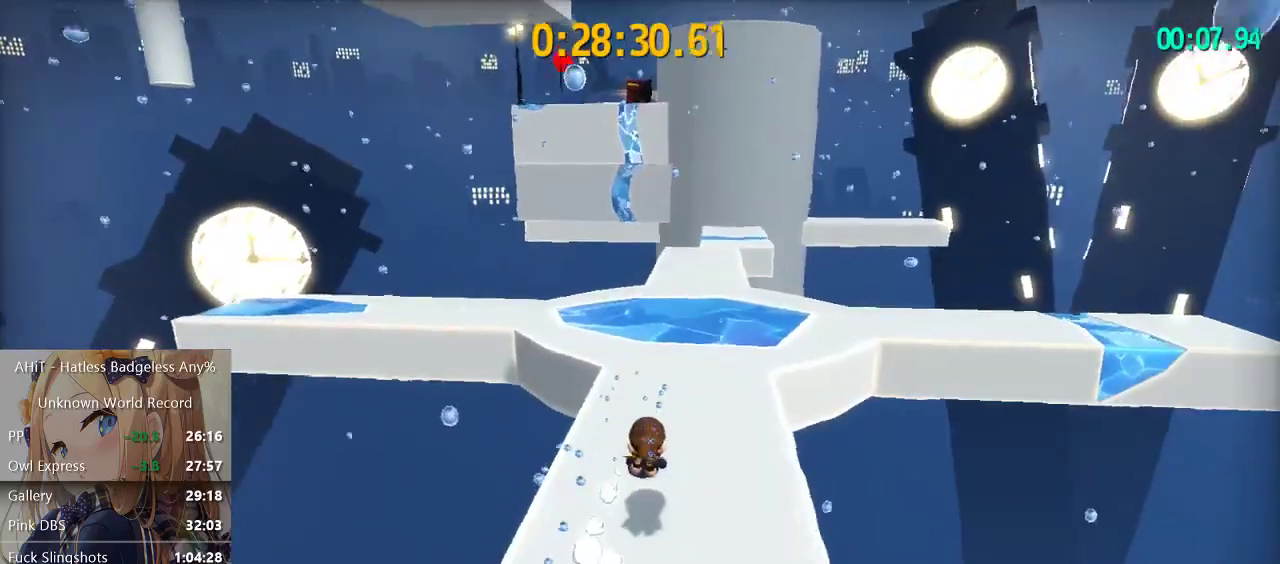
{"buttons": [], "left_stick": "up-left", "right_stick": "center", "events": [[167, "A", "down"], [250, "A", "up"], [333, "right_stick", "left"], [500, "right_stick", "center"]]}
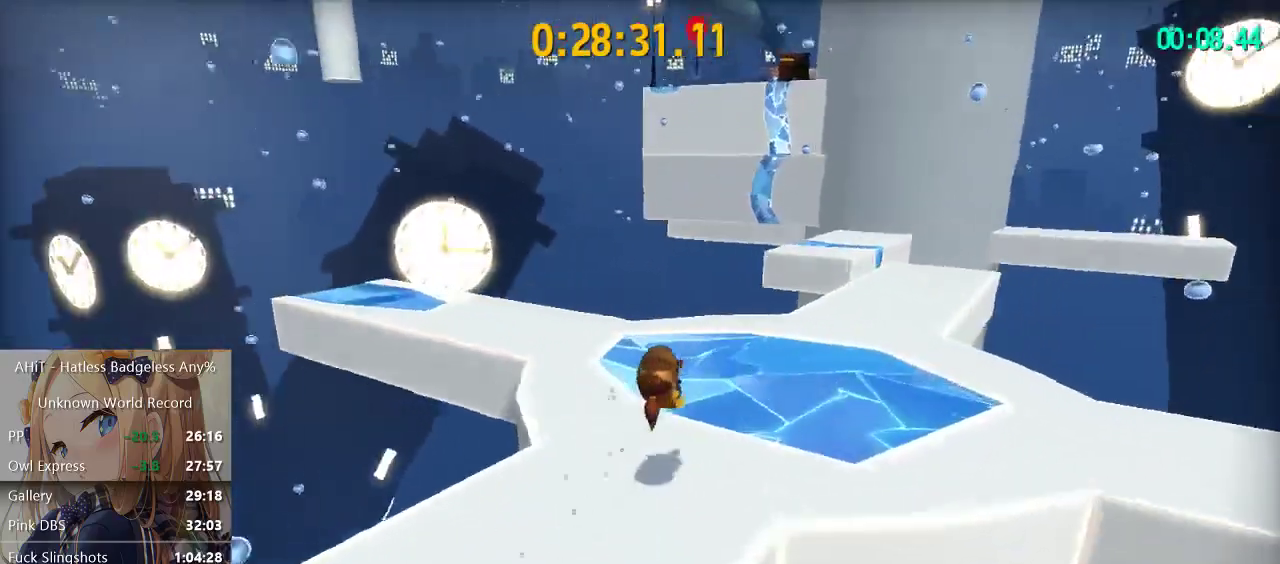
{"buttons": [], "left_stick": "up-left", "right_stick": "center", "events": [[150, "R2", "down"], [367, "R2", "up"]]}
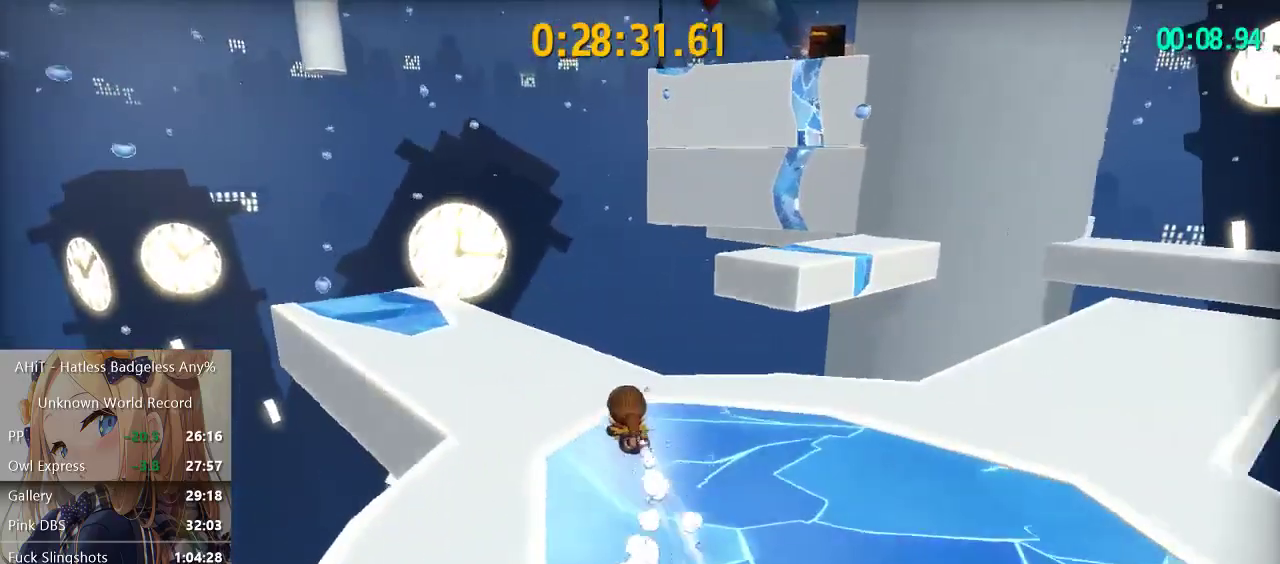
{"buttons": [], "left_stick": "up", "right_stick": "right", "events": [[100, "A", "down"], [183, "A", "up"], [250, "left_stick", "center"], [383, "right_stick", "right"], [467, "left_stick", "up"]]}
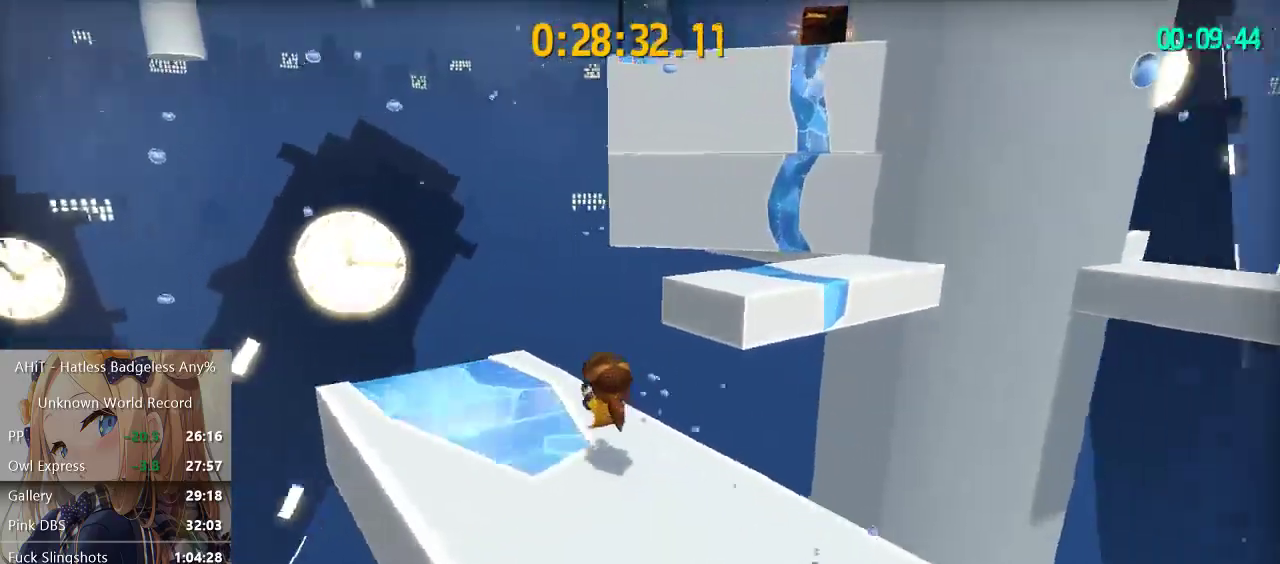
{"buttons": ["A"], "left_stick": "up-right", "right_stick": "center", "events": [[17, "left_stick", "up-right"], [133, "right_stick", "center"], [383, "A", "down"]]}
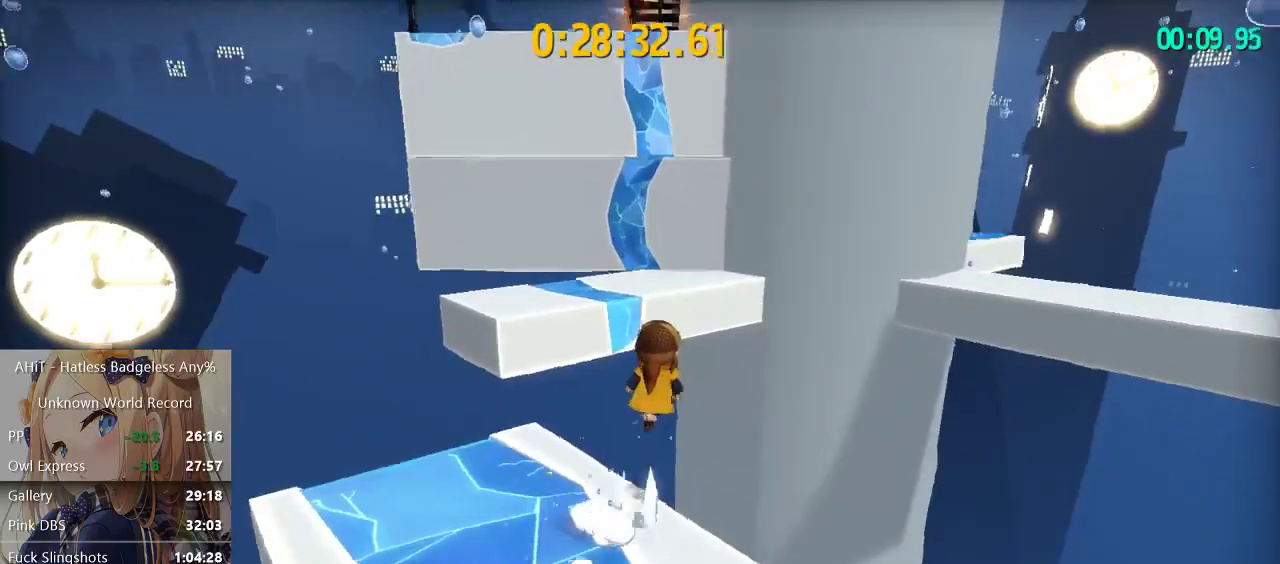
{"buttons": [], "left_stick": "up-right", "right_stick": "center", "events": [[117, "A", "up"], [217, "A", "down"], [467, "A", "up"]]}
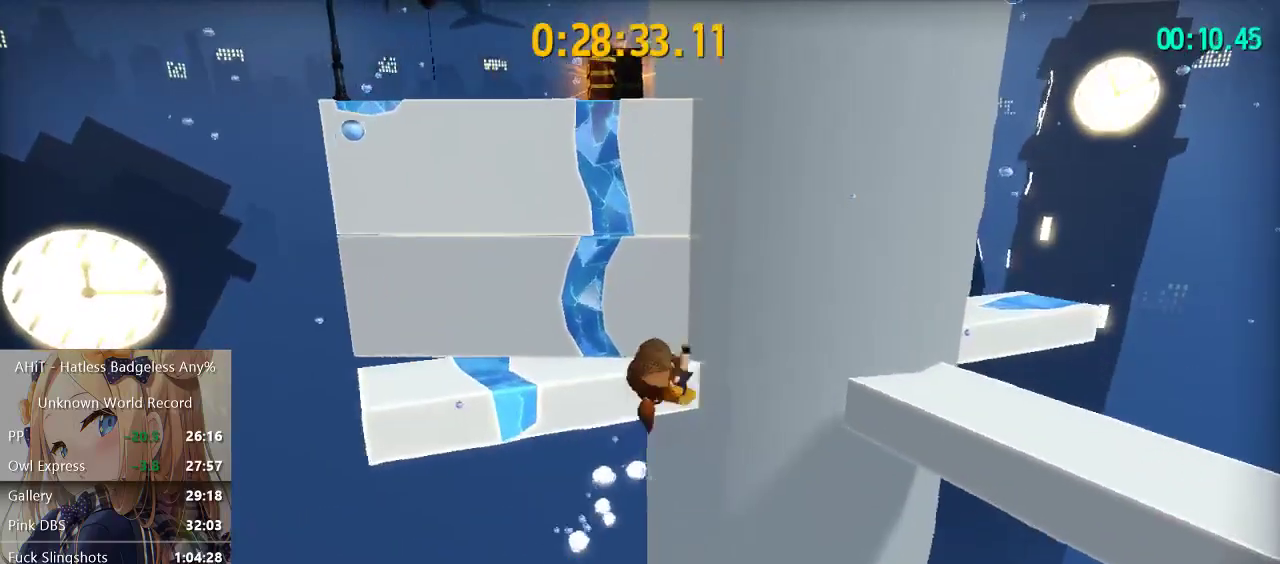
{"buttons": [], "left_stick": "up-right", "right_stick": "center", "events": [[50, "R2", "down"], [183, "R2", "up"], [233, "A", "down"], [367, "A", "up"]]}
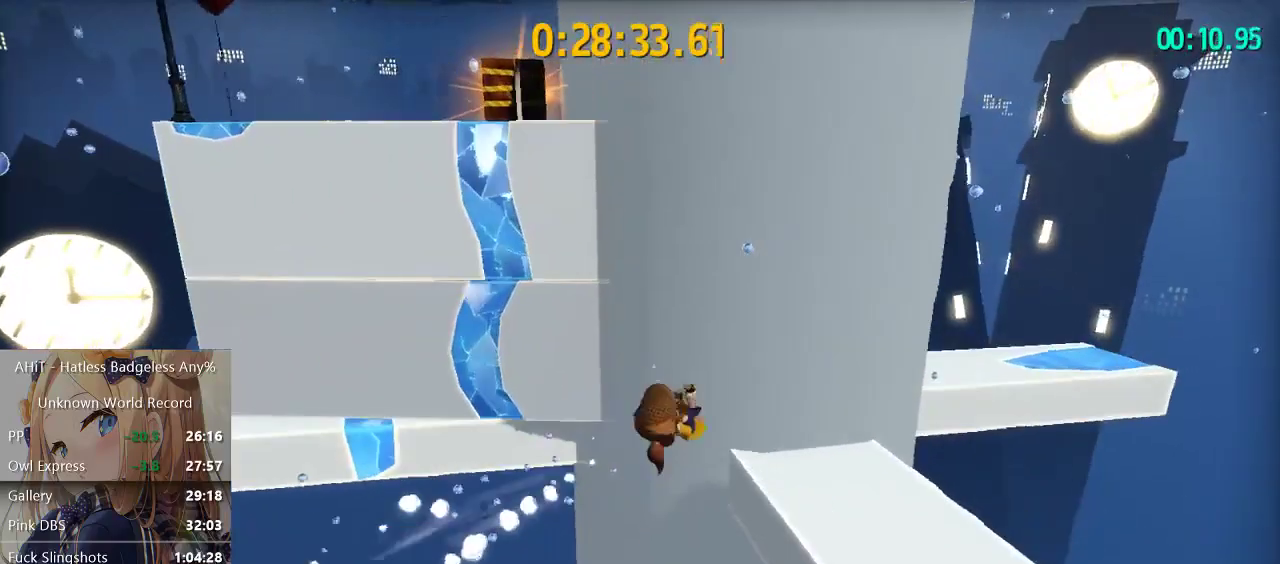
{"buttons": [], "left_stick": "up", "right_stick": "center", "events": [[417, "left_stick", "up"]]}
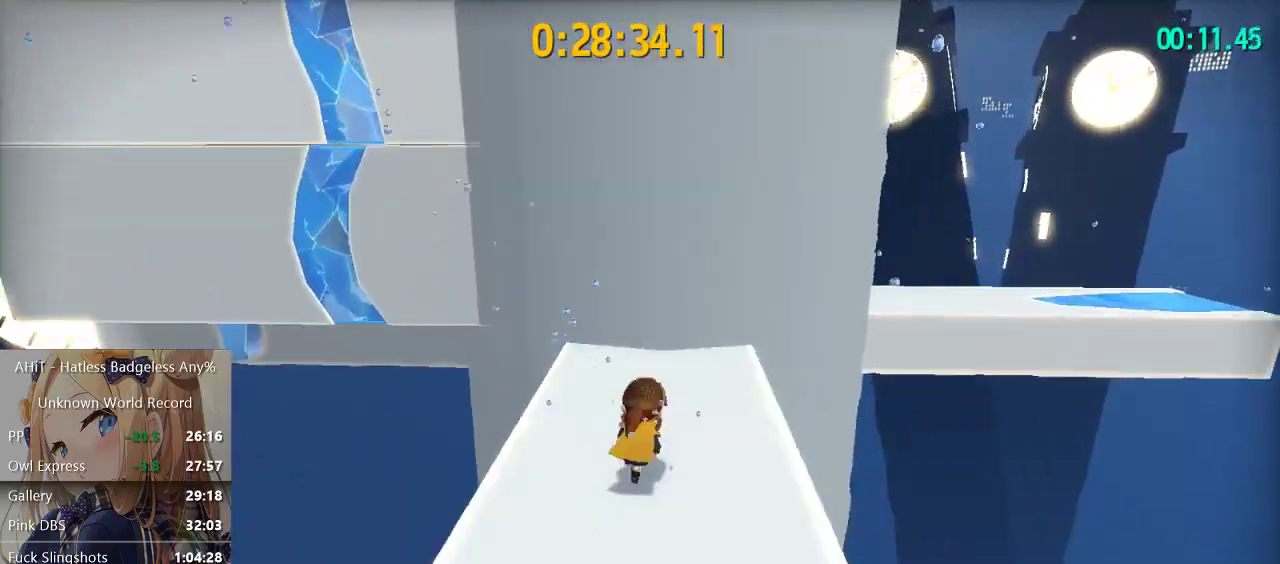
{"buttons": ["A"], "left_stick": "up-left", "right_stick": "center", "events": [[33, "left_stick", "up-left"], [500, "A", "down"]]}
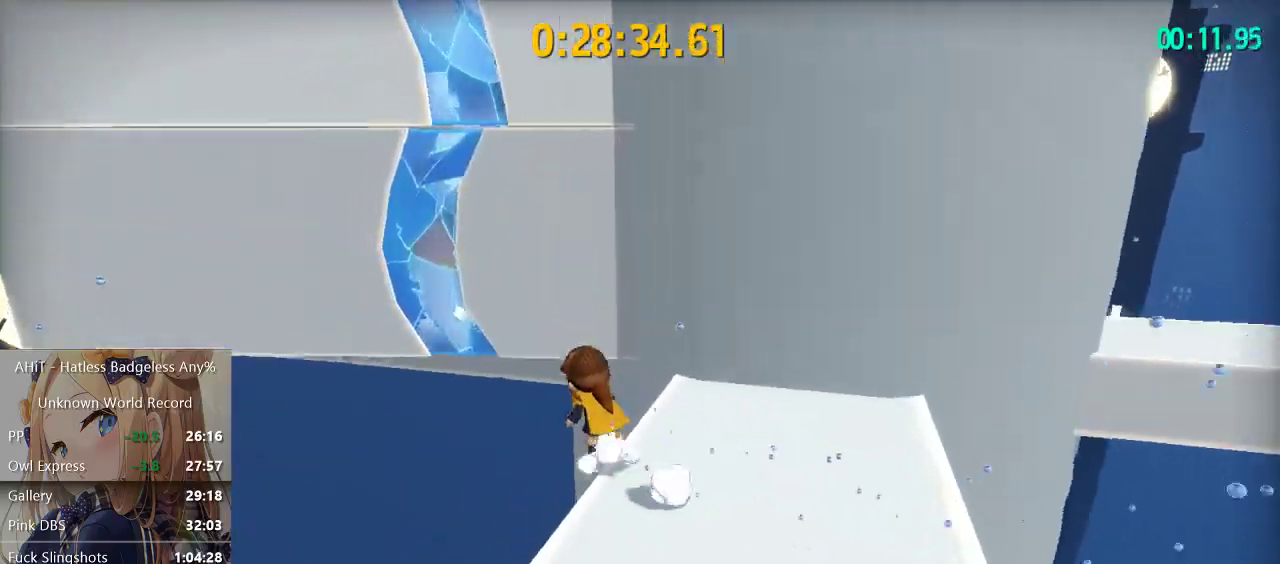
{"buttons": ["R2"], "left_stick": "up-left", "right_stick": "center", "events": [[217, "A", "up"], [267, "A", "down"], [467, "A", "up"], [483, "R2", "down"]]}
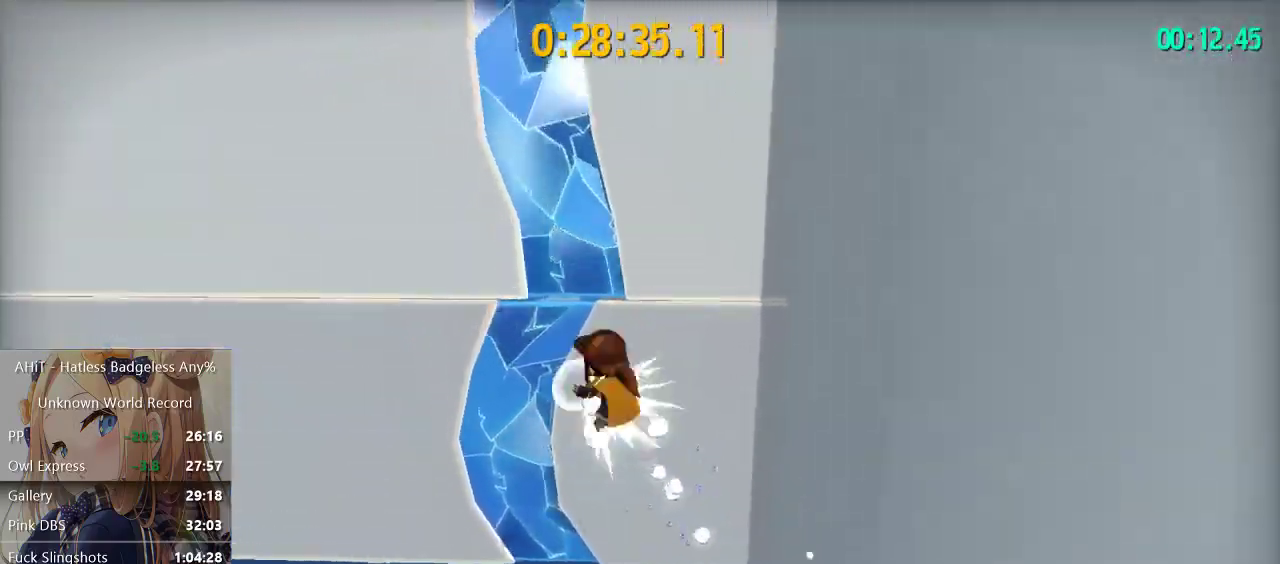
{"buttons": [], "left_stick": "up", "right_stick": "down-left", "events": [[100, "R2", "up"], [117, "A", "down"], [217, "left_stick", "up"], [283, "A", "up"], [383, "right_stick", "down-left"]]}
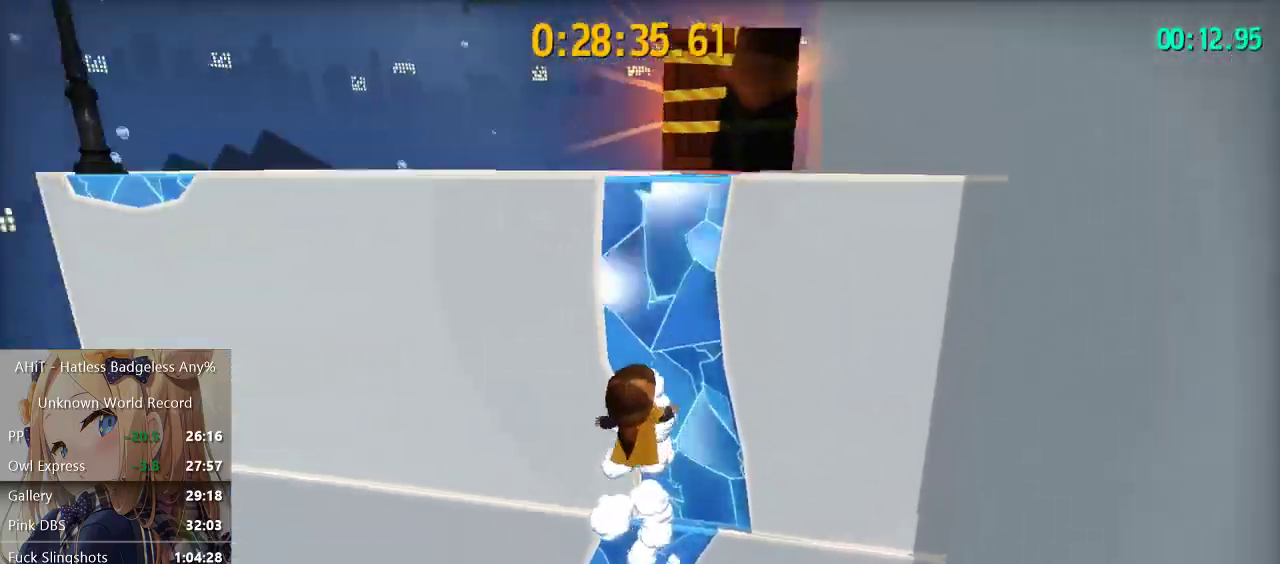
{"buttons": ["A"], "left_stick": "right", "right_stick": "center", "events": [[200, "right_stick", "center"], [217, "left_stick", "left"], [267, "A", "down"], [383, "left_stick", "down"], [467, "left_stick", "right"]]}
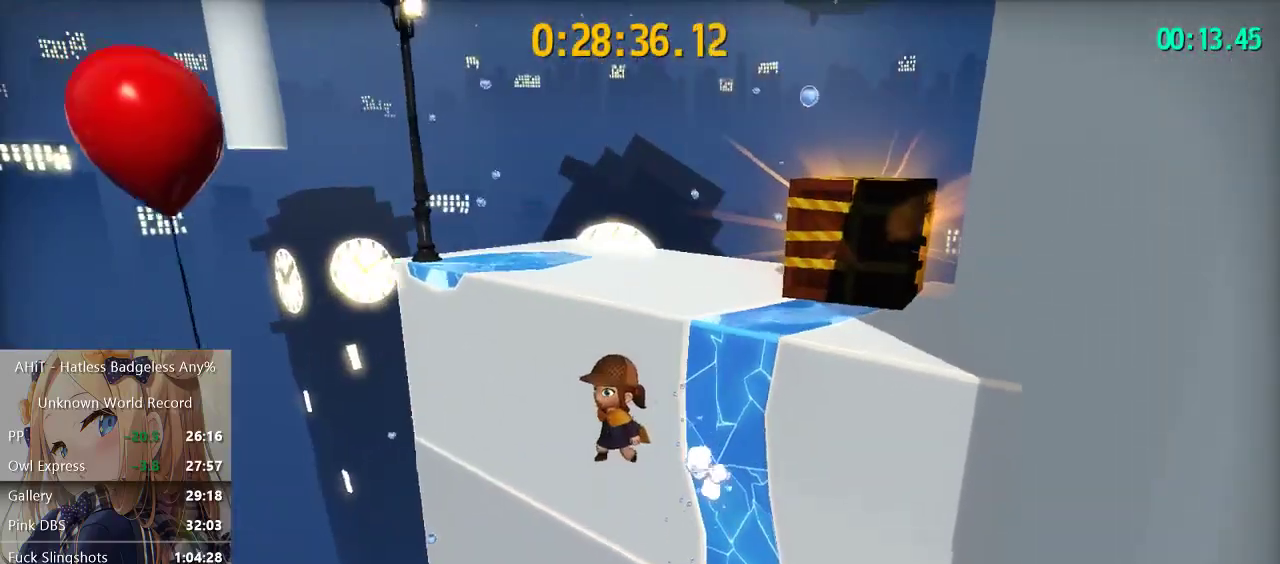
{"buttons": [], "left_stick": "up-right", "right_stick": "center", "events": [[100, "left_stick", "up-right"], [217, "left_stick", "up"], [300, "A", "up"], [417, "left_stick", "up-right"]]}
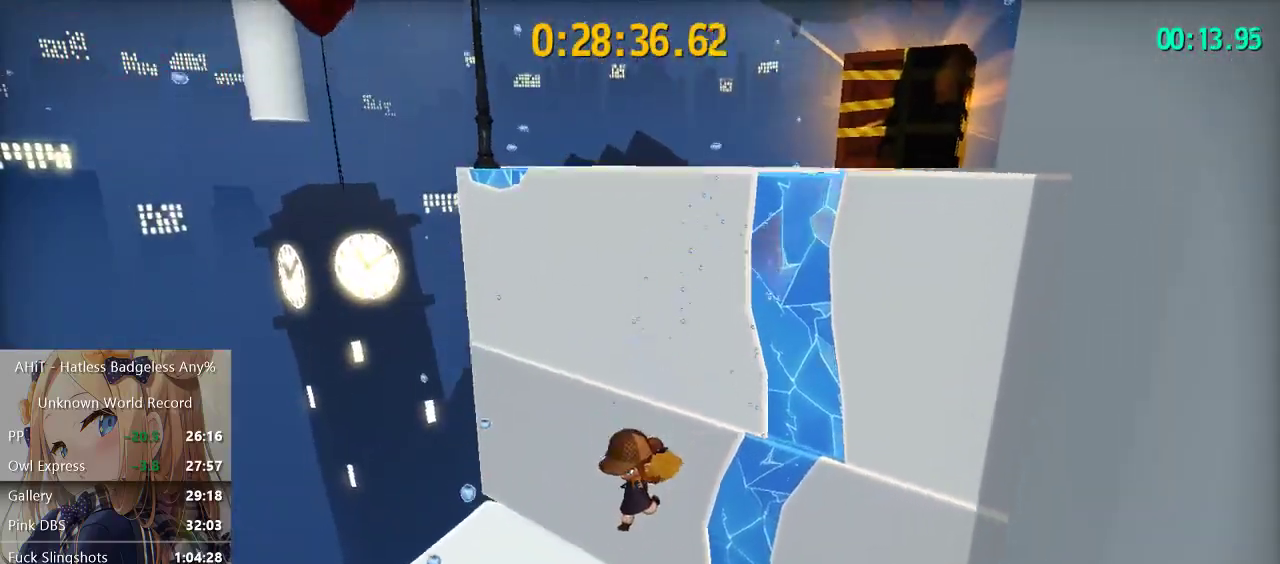
{"buttons": [], "left_stick": "up-right", "right_stick": "center", "events": [[183, "right_stick", "right"], [417, "right_stick", "center"]]}
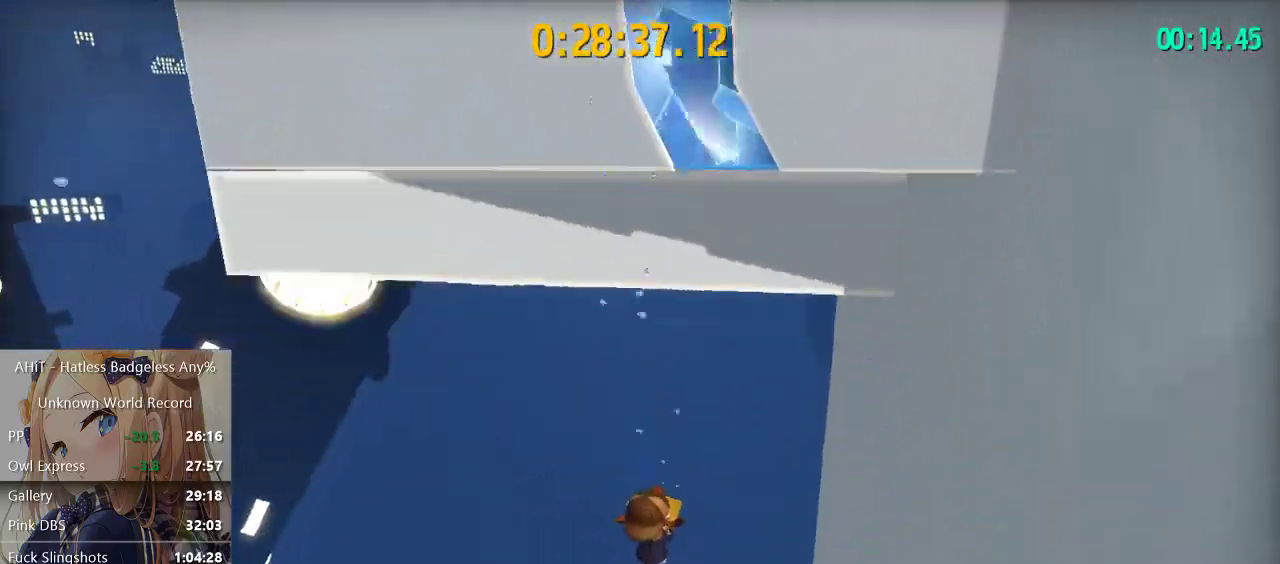
{"buttons": [], "left_stick": "center", "right_stick": "center", "events": [[17, "left_stick", "center"]]}
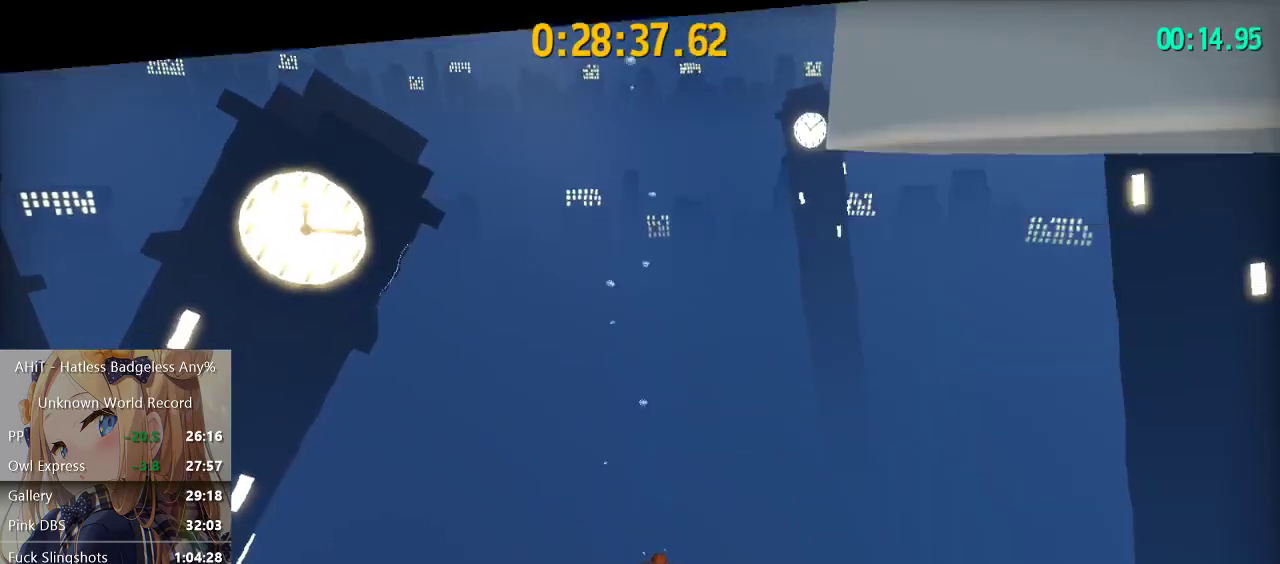
{"buttons": [], "left_stick": "up", "right_stick": "center", "events": [[333, "left_stick", "up"]]}
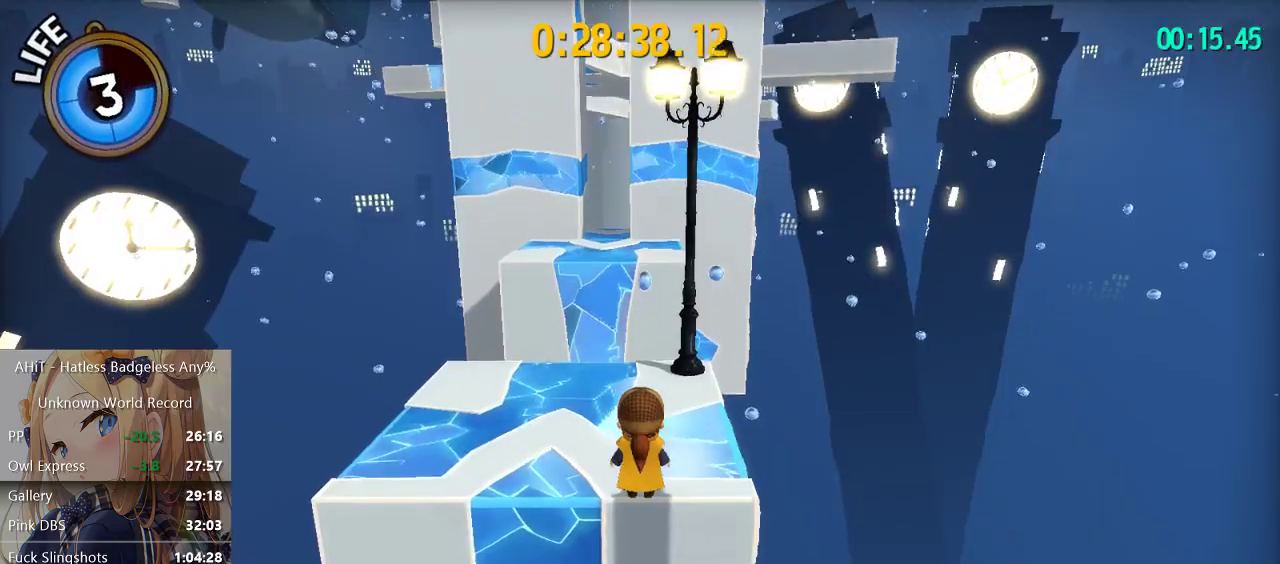
{"buttons": ["A"], "left_stick": "up", "right_stick": "center", "events": [[450, "A", "down"]]}
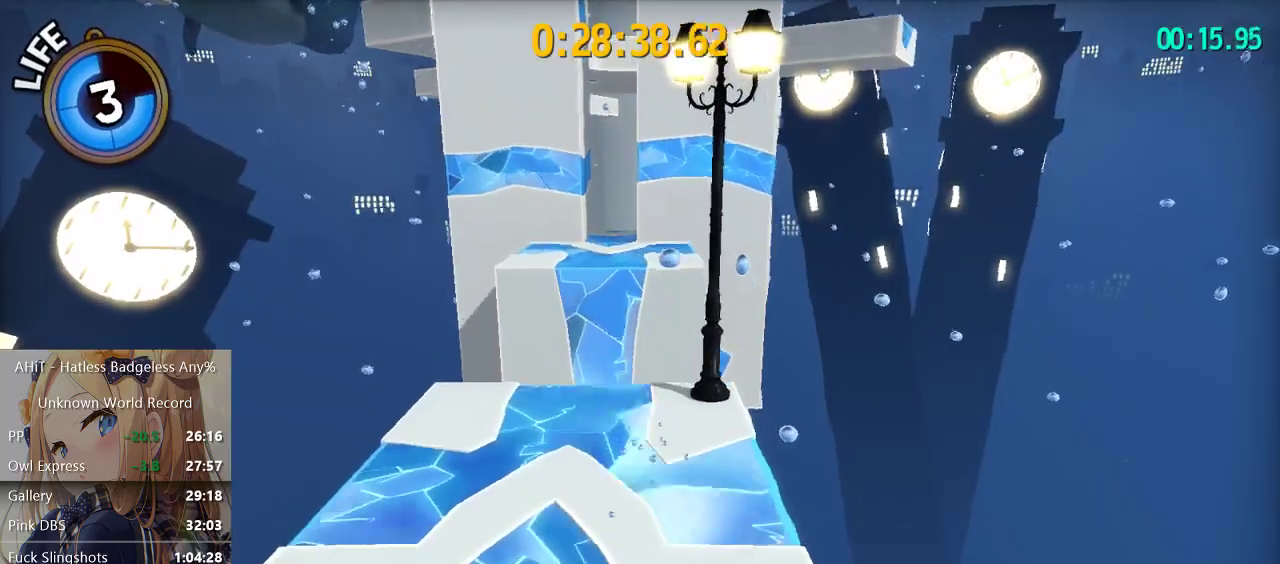
{"buttons": ["R2"], "left_stick": "up", "right_stick": "center", "events": [[117, "A", "up"], [183, "A", "down"], [333, "A", "up"], [350, "R2", "down"]]}
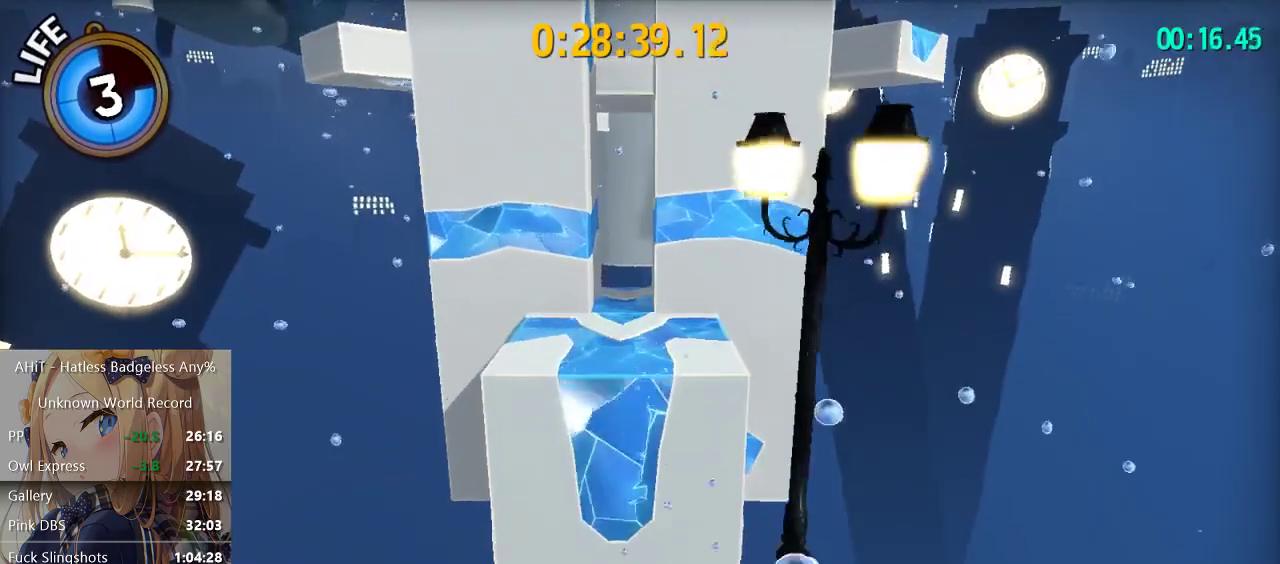
{"buttons": [], "left_stick": "up", "right_stick": "center", "events": [[50, "R2", "up"], [200, "A", "down"], [250, "A", "up"], [333, "right_stick", "down-left"], [450, "right_stick", "center"]]}
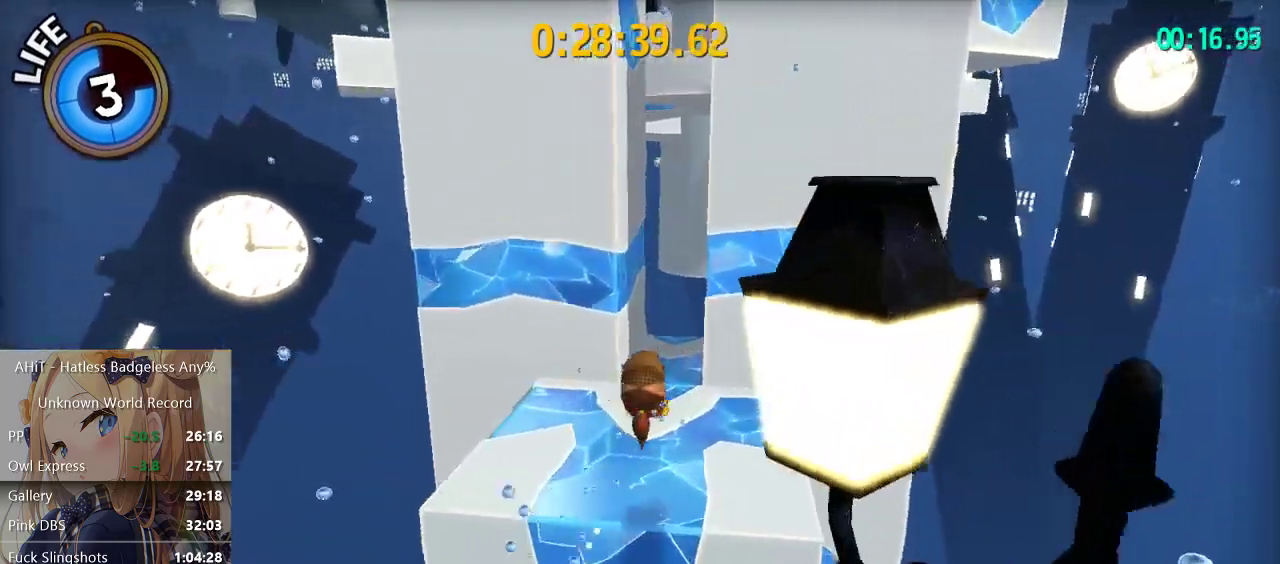
{"buttons": ["A"], "left_stick": "up", "right_stick": "center", "events": [[217, "A", "down"], [400, "A", "up"], [483, "A", "down"]]}
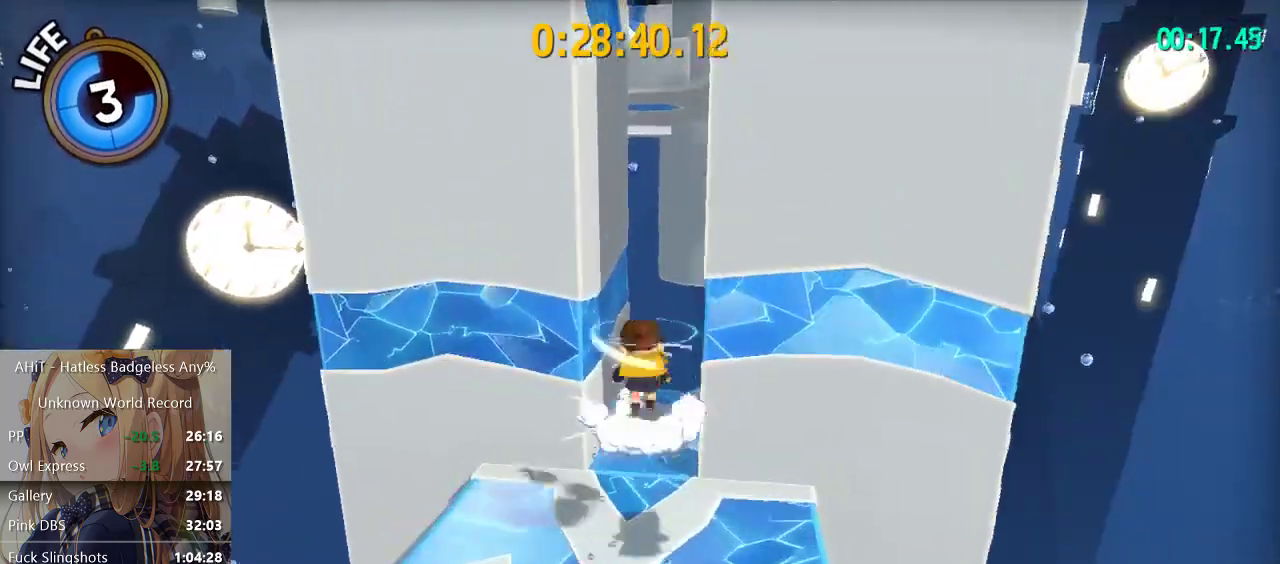
{"buttons": [], "left_stick": "up-left", "right_stick": "right", "events": [[117, "left_stick", "up-left"], [233, "A", "up"], [367, "right_stick", "right"]]}